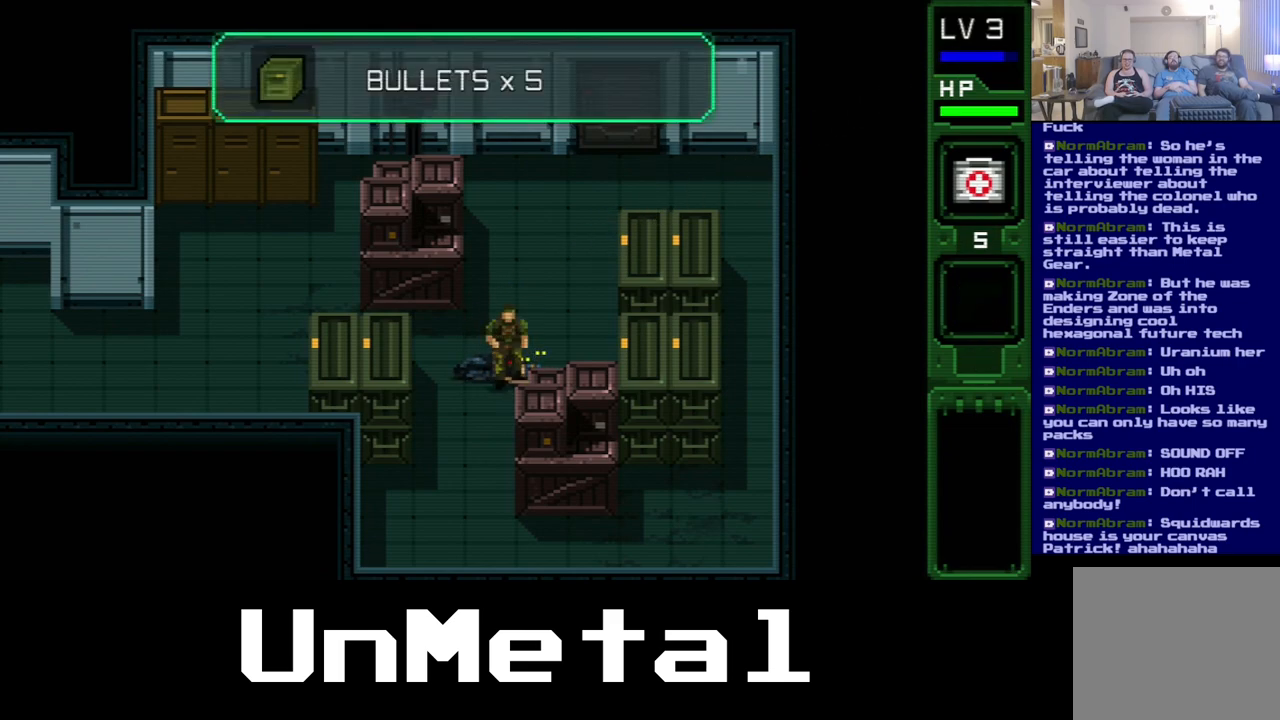
Gameplay with a controller (Xbox layout); each line is a JSON object with the inputs held at the frame after it. "events" lists button and stick changes between this image and that frame as [ms after this image, input, new state], when the widget could be followed in between. Not read: L3 R3.
{"buttons": ["DPAD_UP"], "left_stick": "center", "right_stick": "center", "events": [[100, "DPAD_UP", "down"]]}
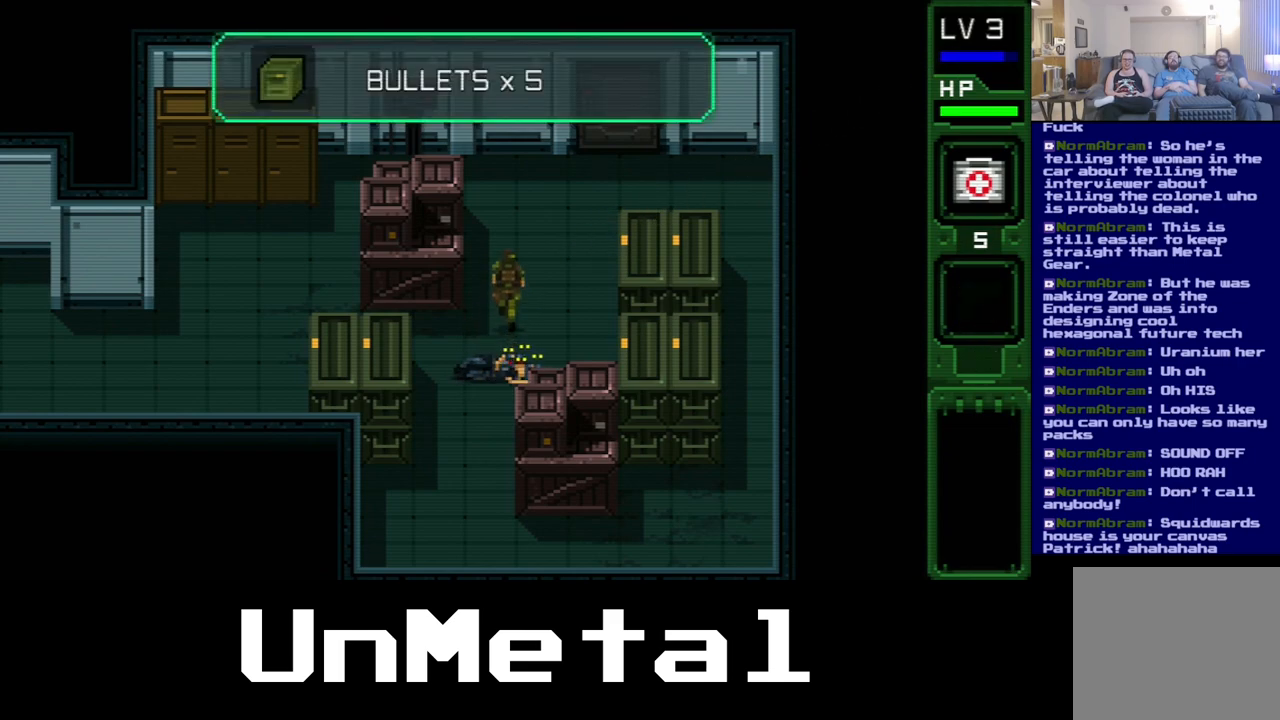
{"buttons": ["DPAD_UP"], "left_stick": "center", "right_stick": "center", "events": [[167, "DPAD_RIGHT", "down"], [467, "DPAD_RIGHT", "up"]]}
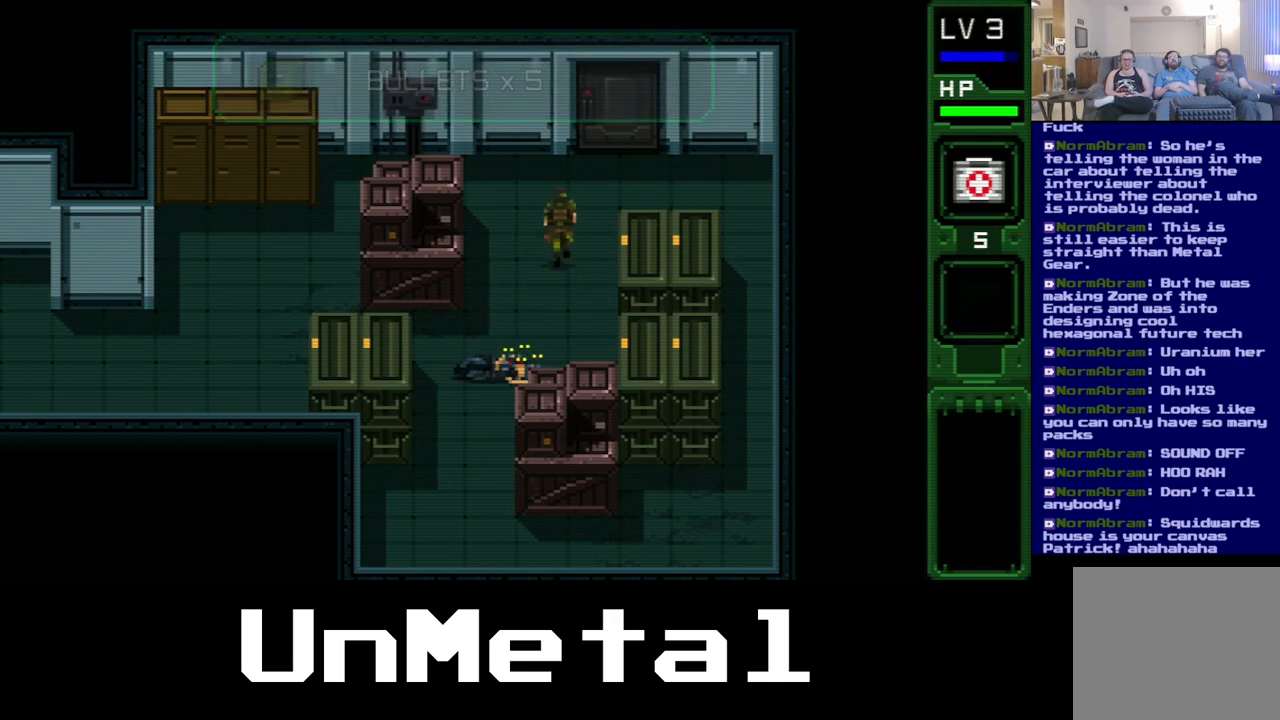
{"buttons": [], "left_stick": "center", "right_stick": "center", "events": [[283, "DPAD_UP", "up"]]}
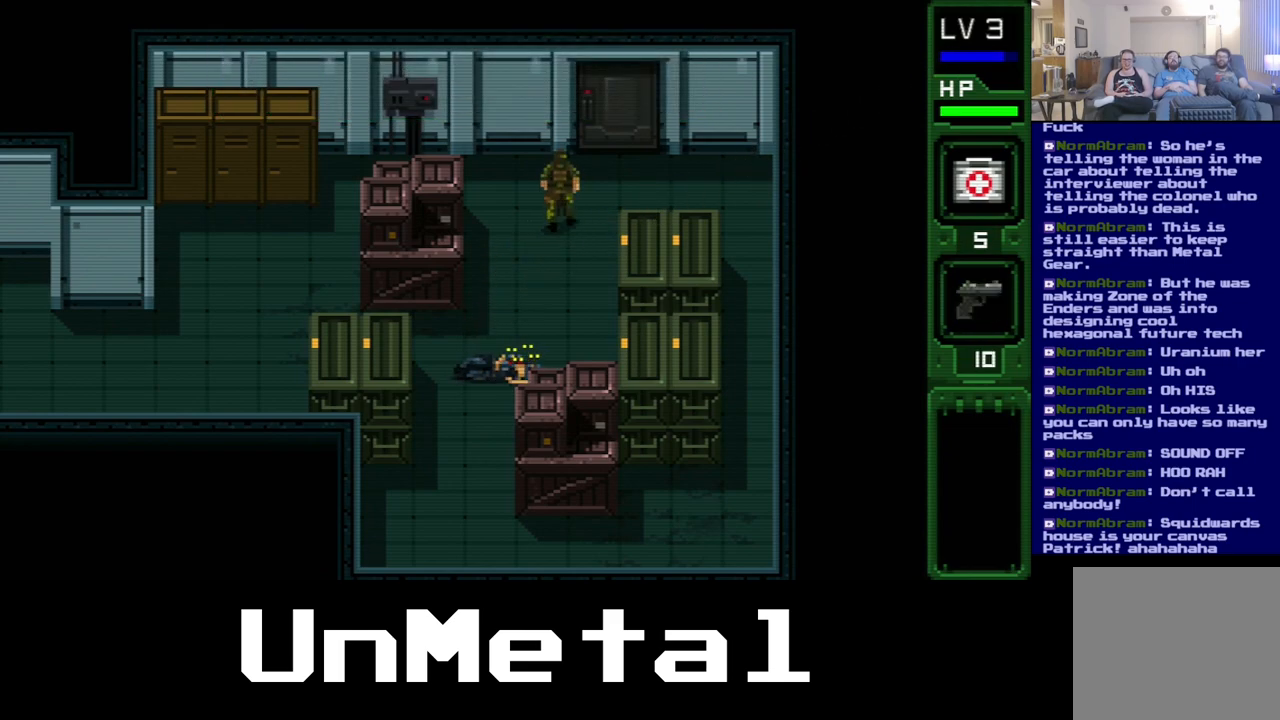
{"buttons": ["DPAD_LEFT"], "left_stick": "center", "right_stick": "center", "events": [[200, "DPAD_LEFT", "down"]]}
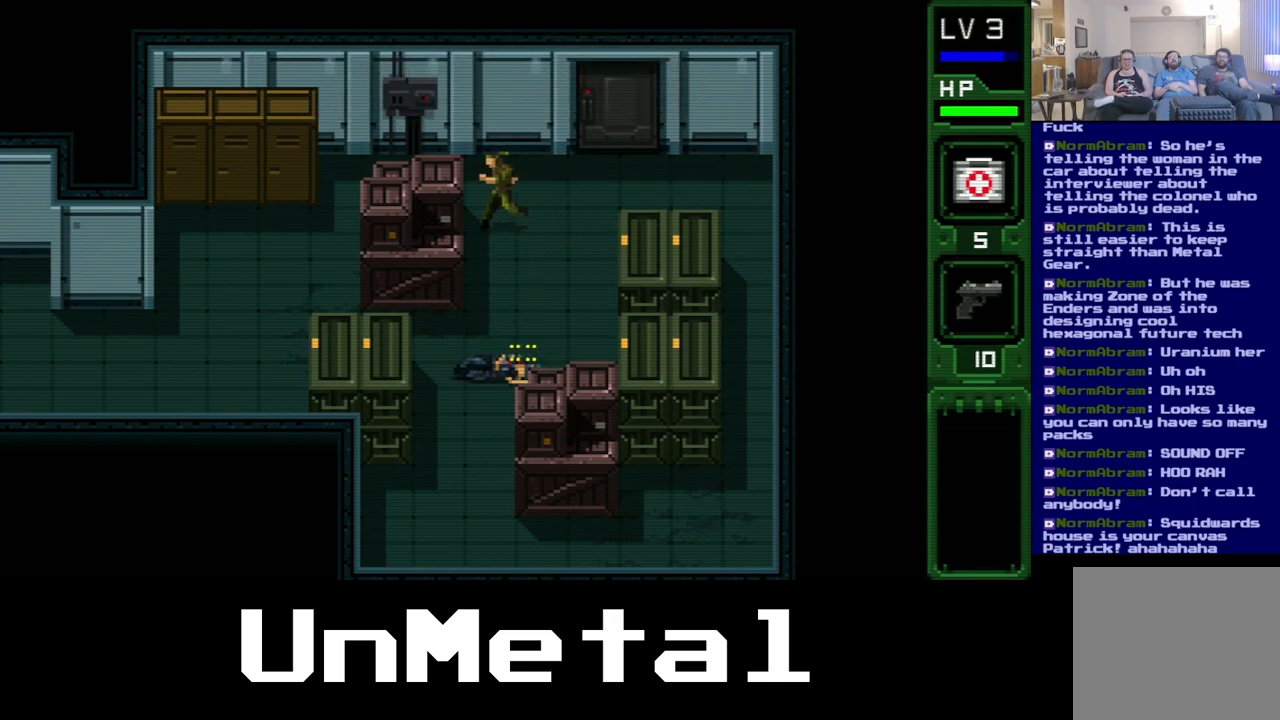
{"buttons": ["DPAD_LEFT"], "left_stick": "center", "right_stick": "center", "events": []}
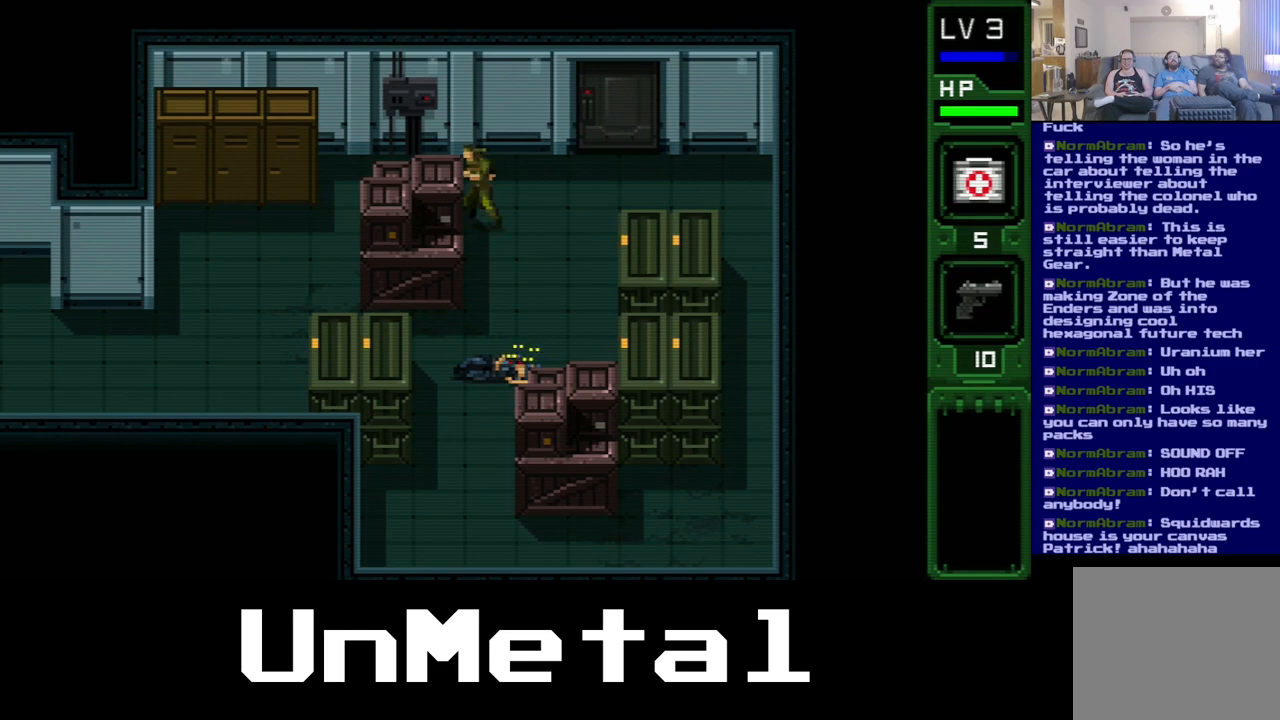
{"buttons": ["DPAD_RIGHT"], "left_stick": "center", "right_stick": "center", "events": [[17, "DPAD_LEFT", "up"], [67, "DPAD_UP", "down"], [300, "DPAD_RIGHT", "down"], [450, "DPAD_UP", "up"]]}
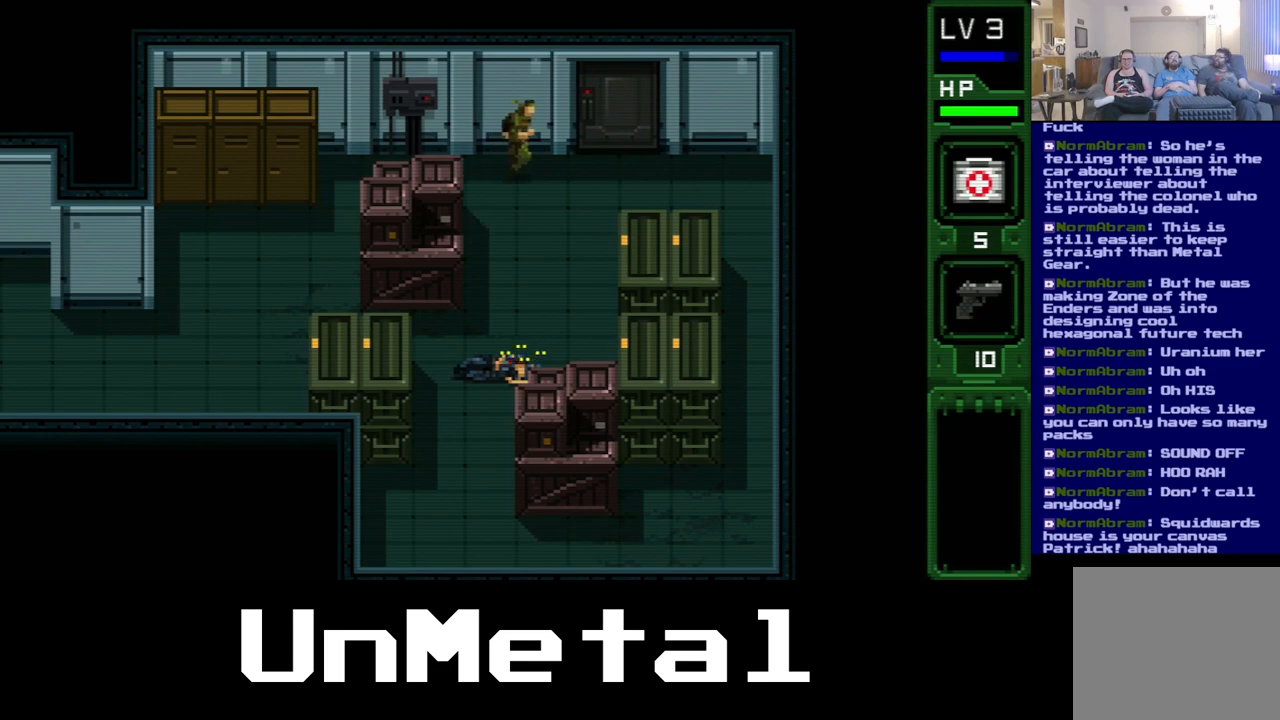
{"buttons": ["DPAD_UP", "DPAD_RIGHT"], "left_stick": "center", "right_stick": "center", "events": [[500, "DPAD_UP", "down"]]}
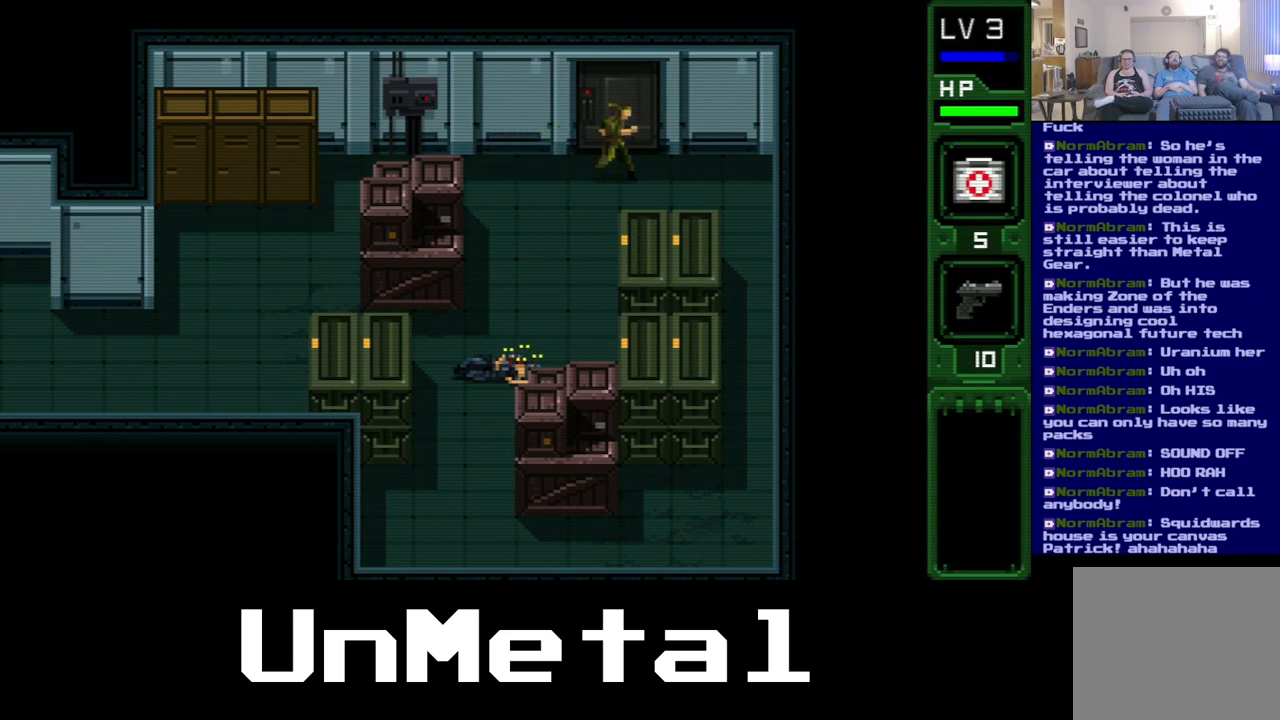
{"buttons": ["DPAD_UP"], "left_stick": "center", "right_stick": "center", "events": [[33, "DPAD_RIGHT", "up"]]}
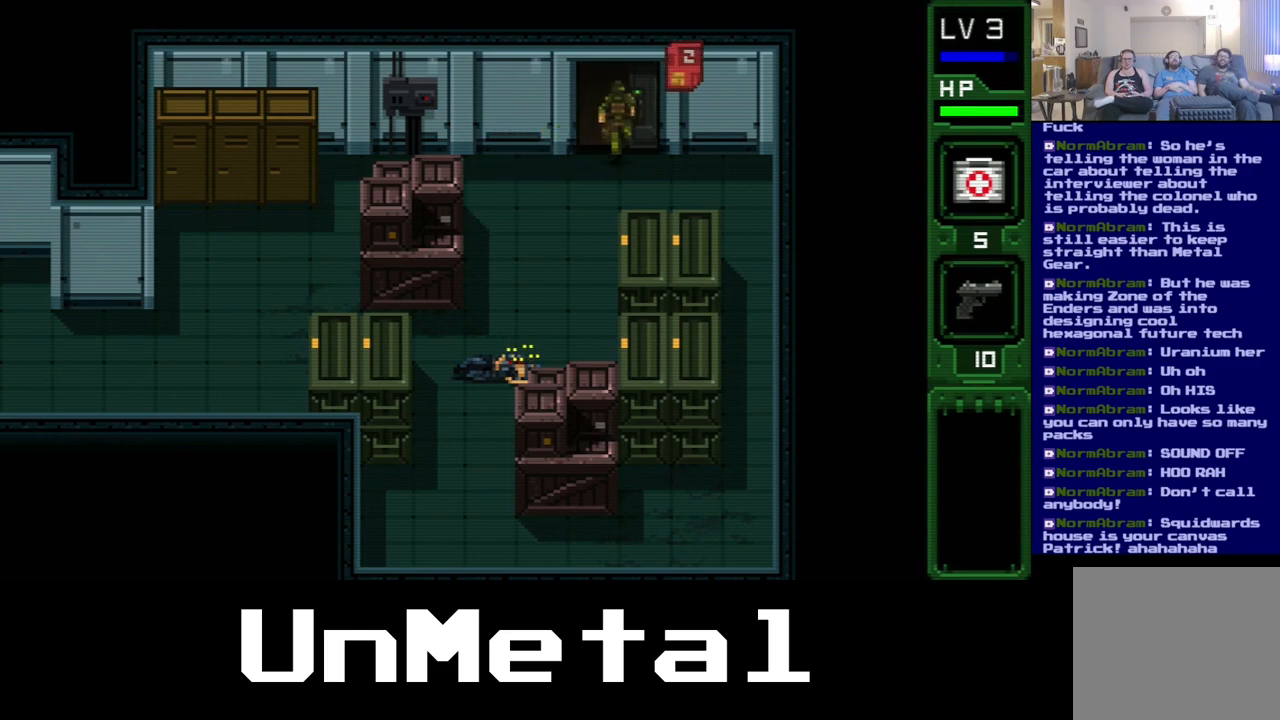
{"buttons": ["DPAD_UP"], "left_stick": "center", "right_stick": "center", "events": []}
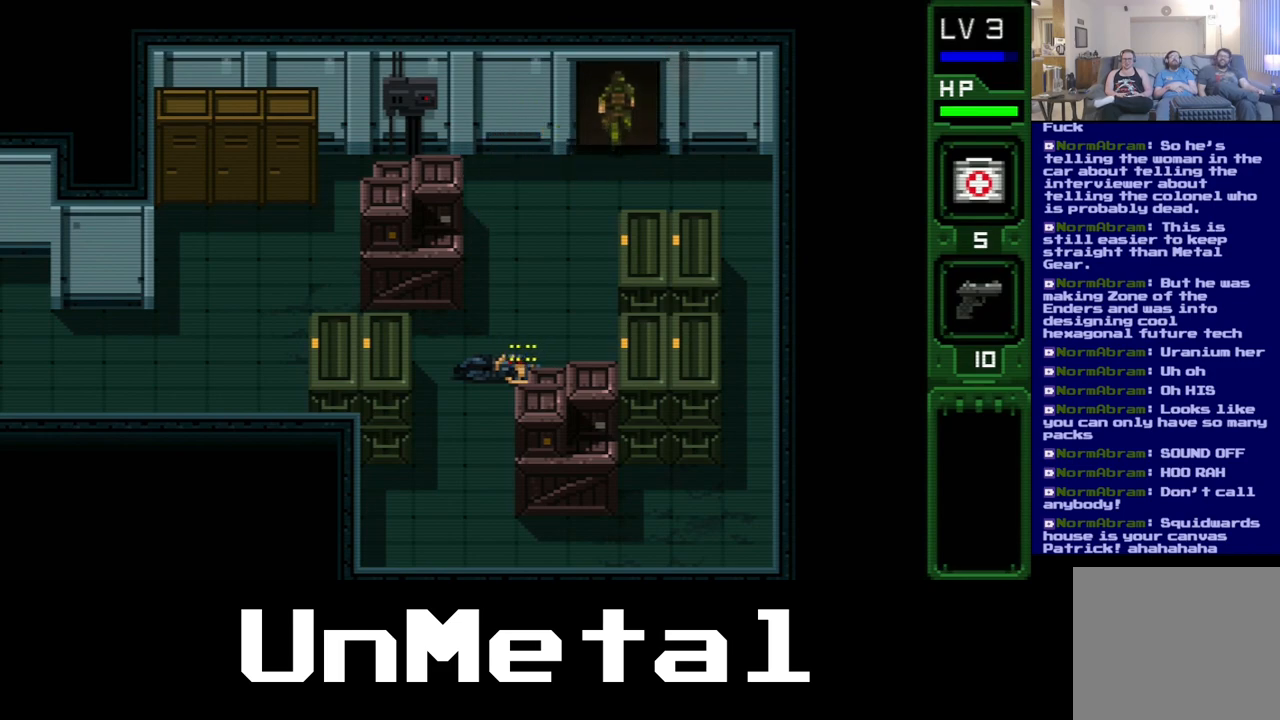
{"buttons": [], "left_stick": "center", "right_stick": "center", "events": [[433, "DPAD_UP", "up"]]}
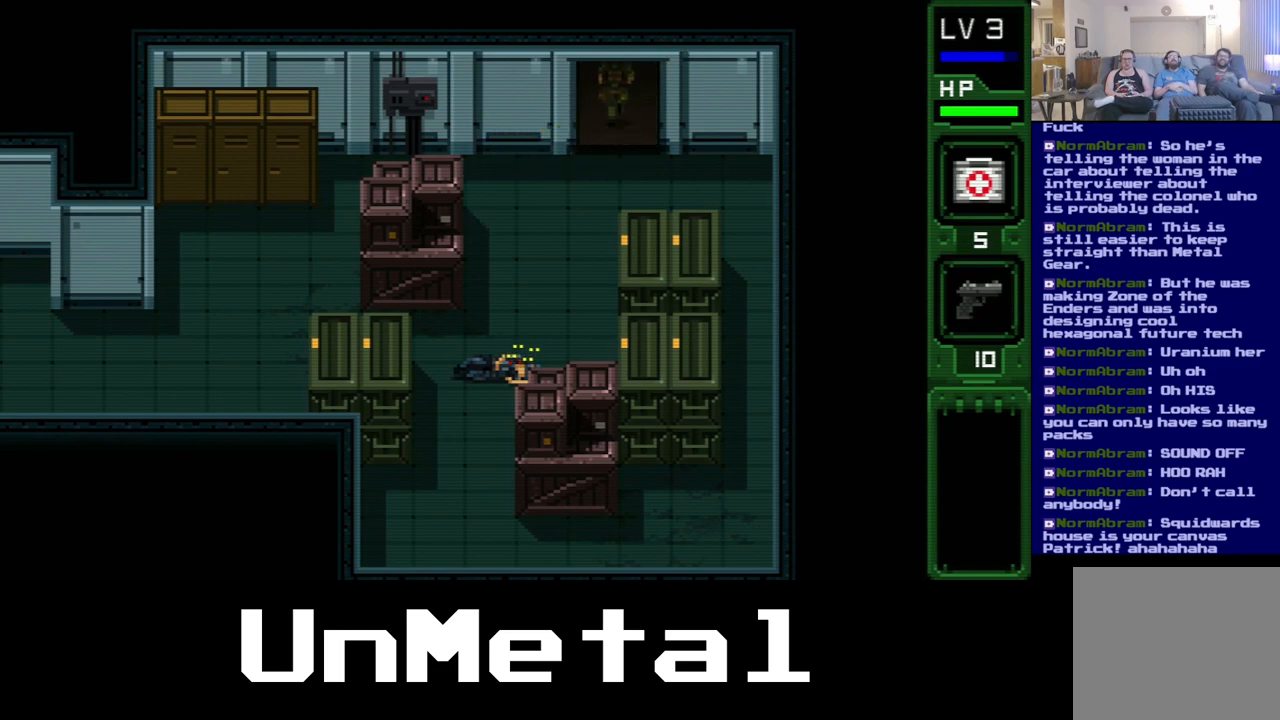
{"buttons": [], "left_stick": "center", "right_stick": "center", "events": []}
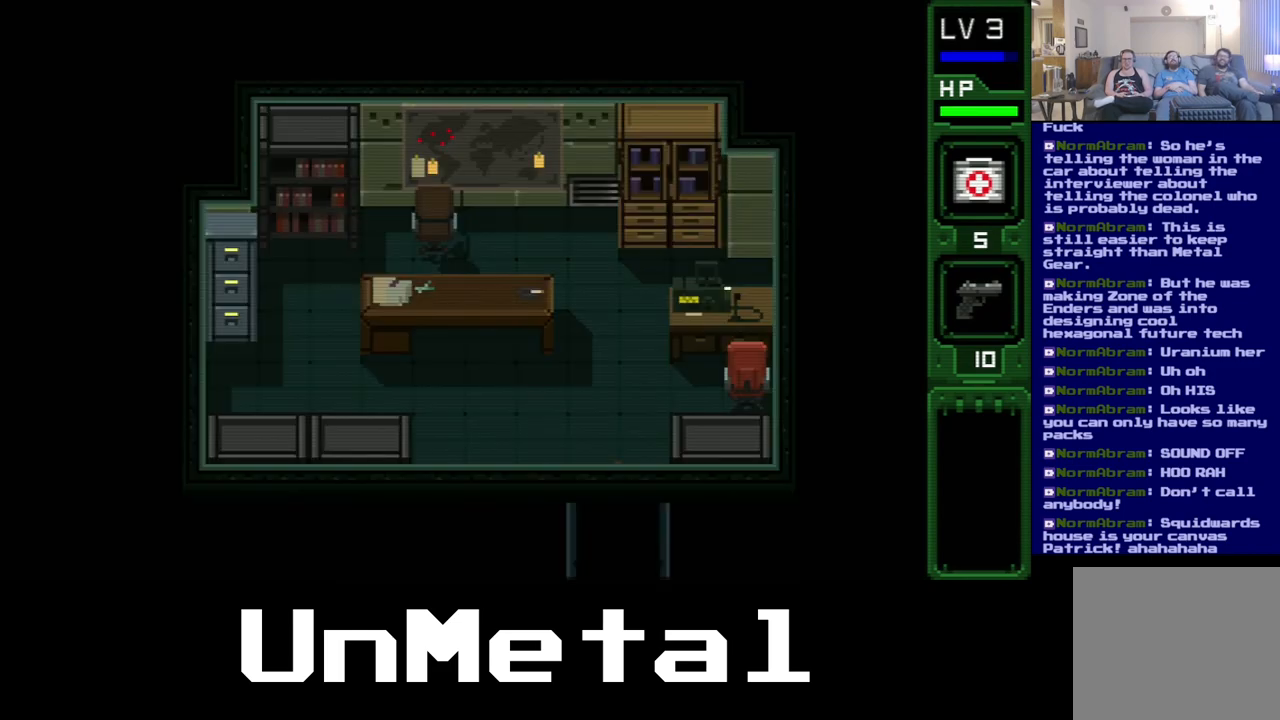
{"buttons": [], "left_stick": "center", "right_stick": "center", "events": []}
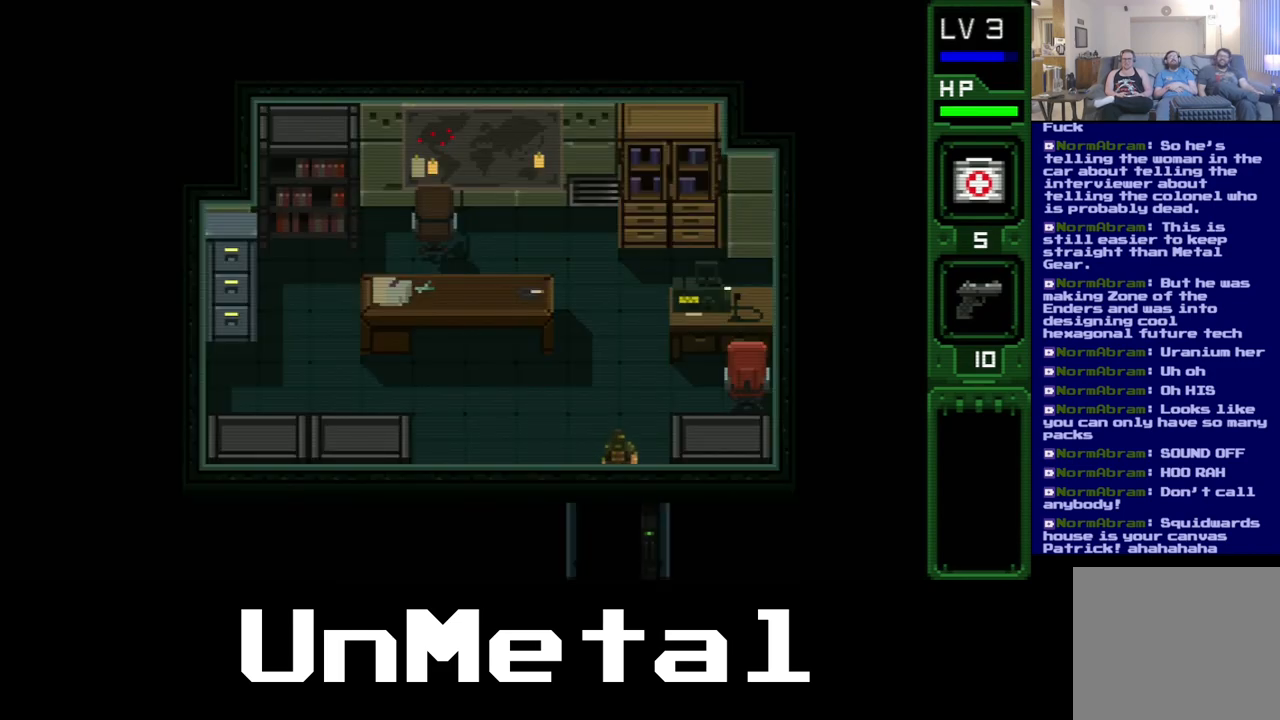
{"buttons": [], "left_stick": "center", "right_stick": "center", "events": []}
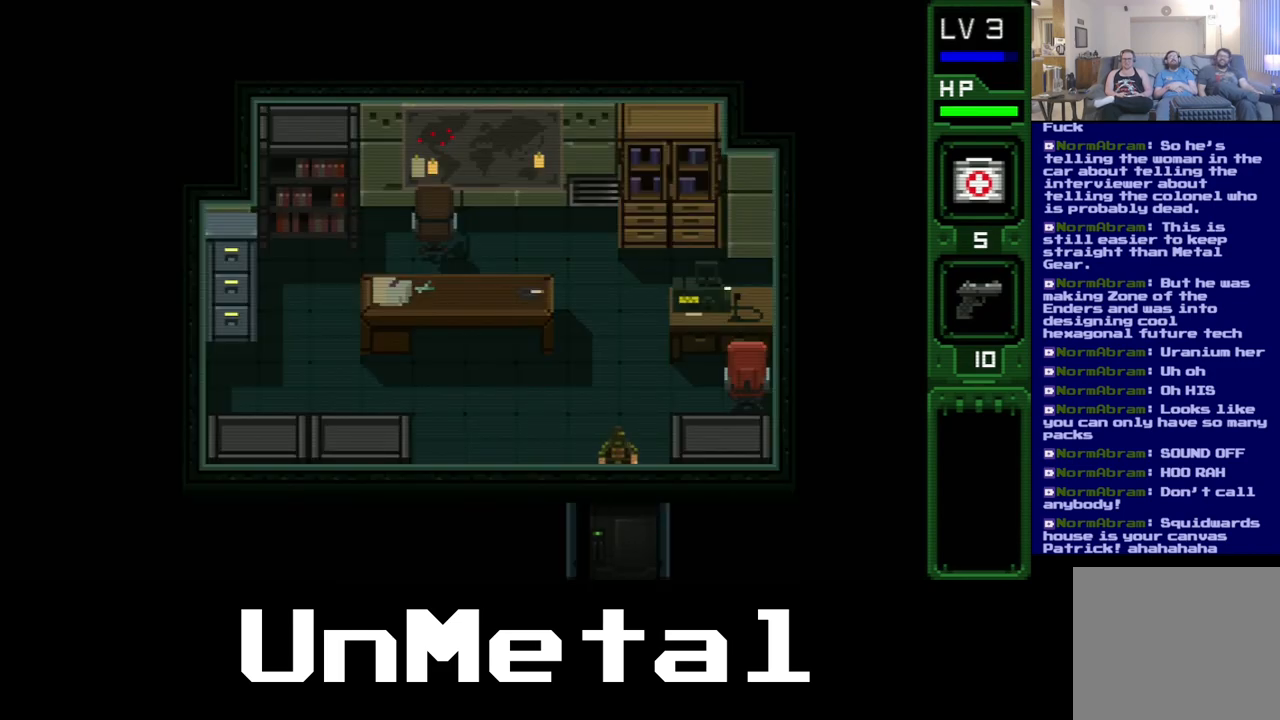
{"buttons": ["DPAD_UP"], "left_stick": "center", "right_stick": "center", "events": [[133, "DPAD_UP", "down"]]}
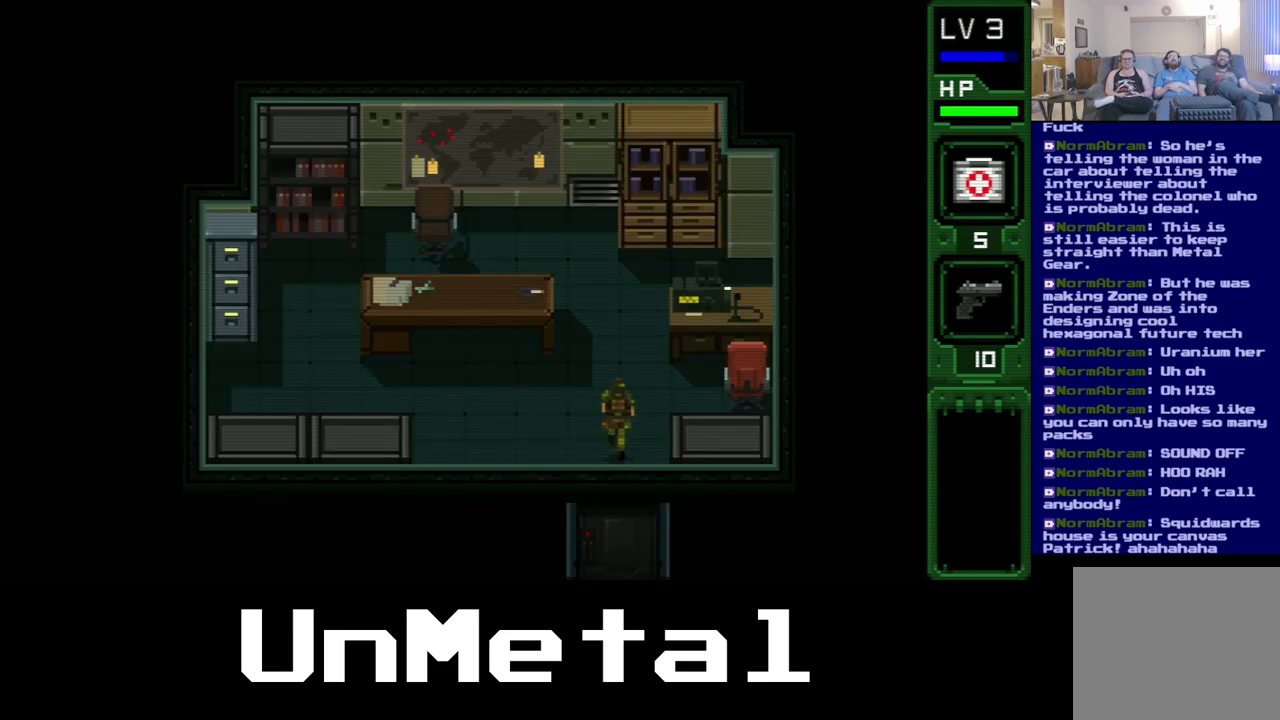
{"buttons": ["DPAD_RIGHT"], "left_stick": "center", "right_stick": "center", "events": [[167, "DPAD_RIGHT", "down"], [167, "DPAD_UP", "up"]]}
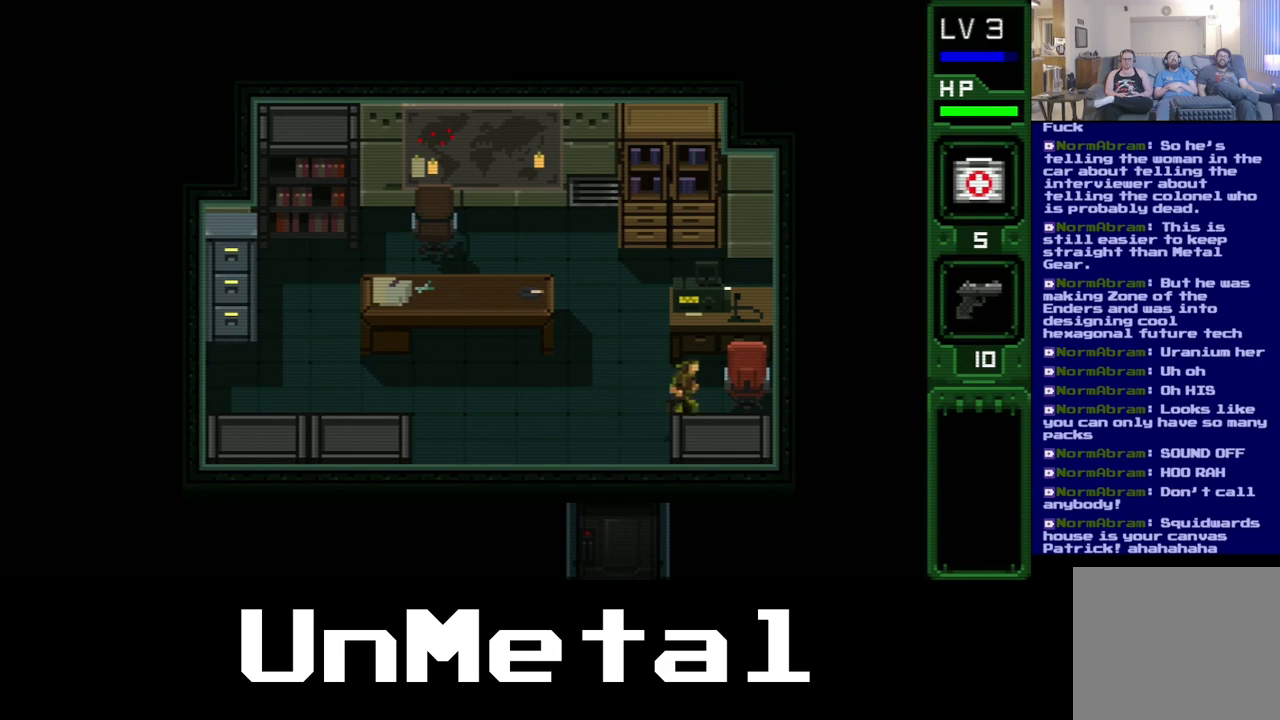
{"buttons": ["DPAD_UP"], "left_stick": "center", "right_stick": "center", "events": [[267, "DPAD_UP", "down"], [317, "DPAD_RIGHT", "up"]]}
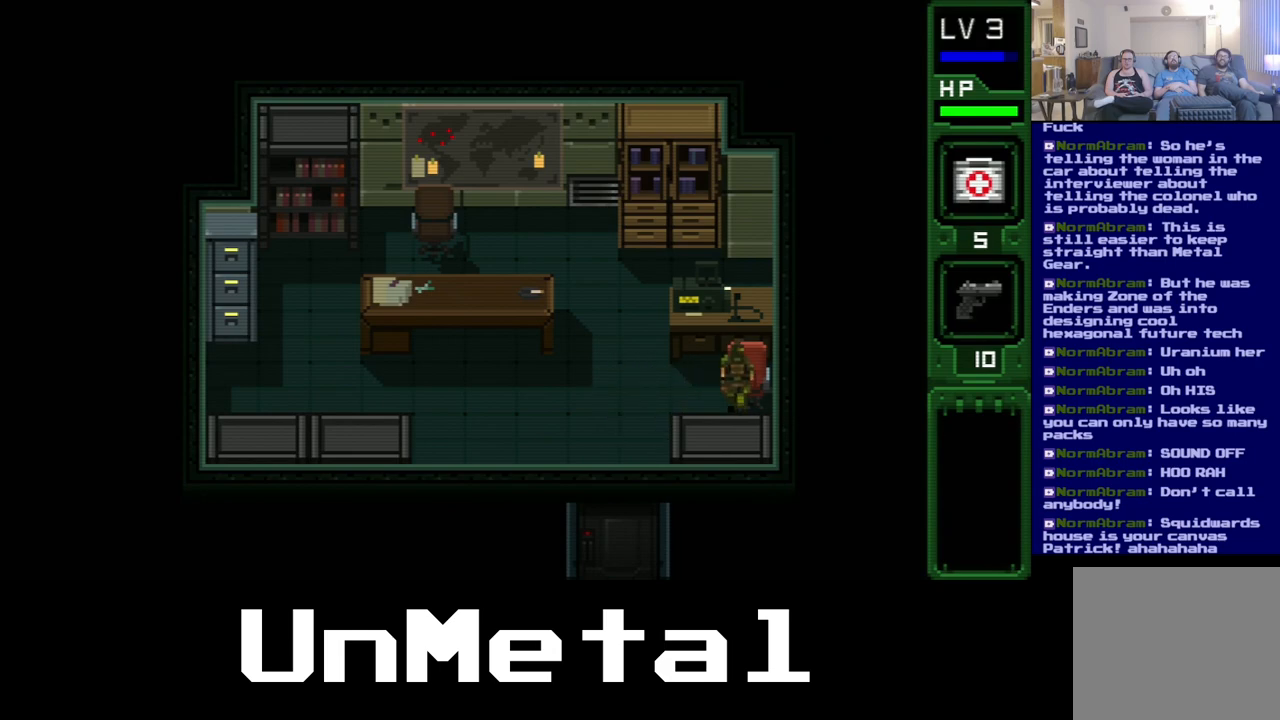
{"buttons": ["DPAD_UP"], "left_stick": "center", "right_stick": "center", "events": [[67, "DPAD_LEFT", "down"], [233, "DPAD_LEFT", "up"]]}
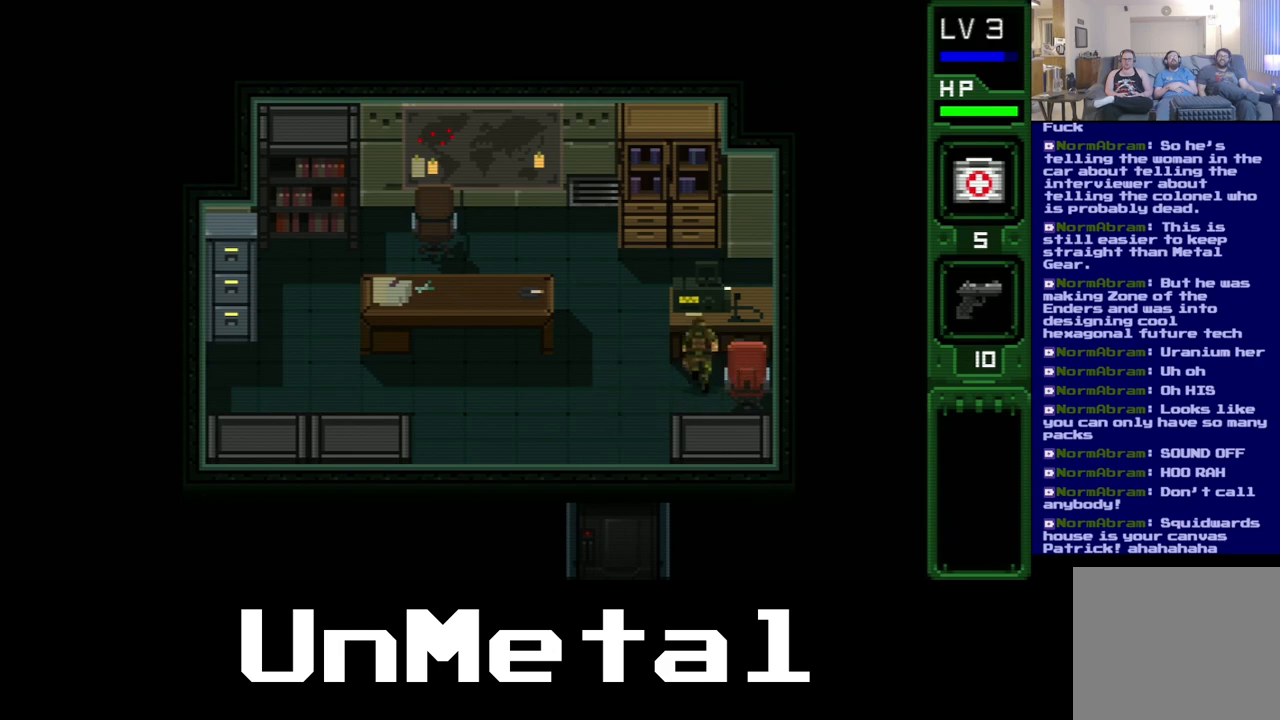
{"buttons": [], "left_stick": "center", "right_stick": "center", "events": [[300, "B", "down"], [483, "B", "up"], [500, "DPAD_UP", "up"]]}
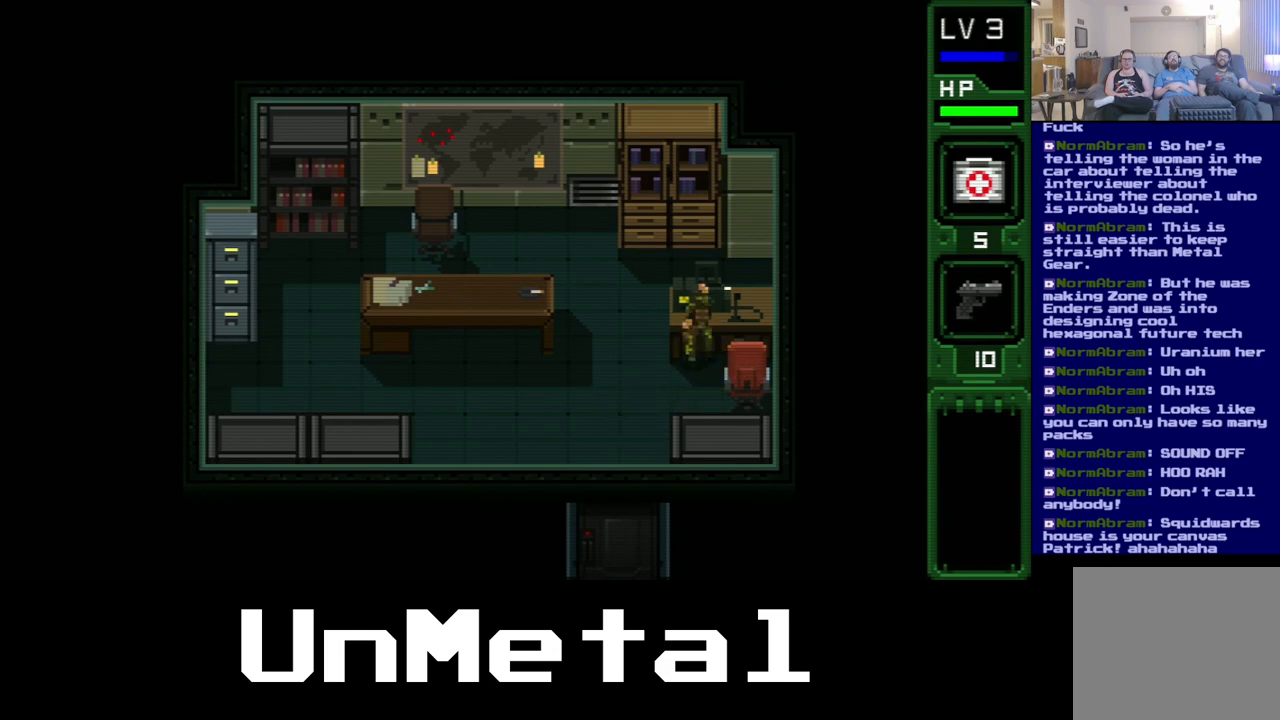
{"buttons": ["A", "DPAD_UP"], "left_stick": "center", "right_stick": "center", "events": [[50, "B", "down"], [233, "B", "up"], [383, "A", "down"], [433, "DPAD_UP", "down"]]}
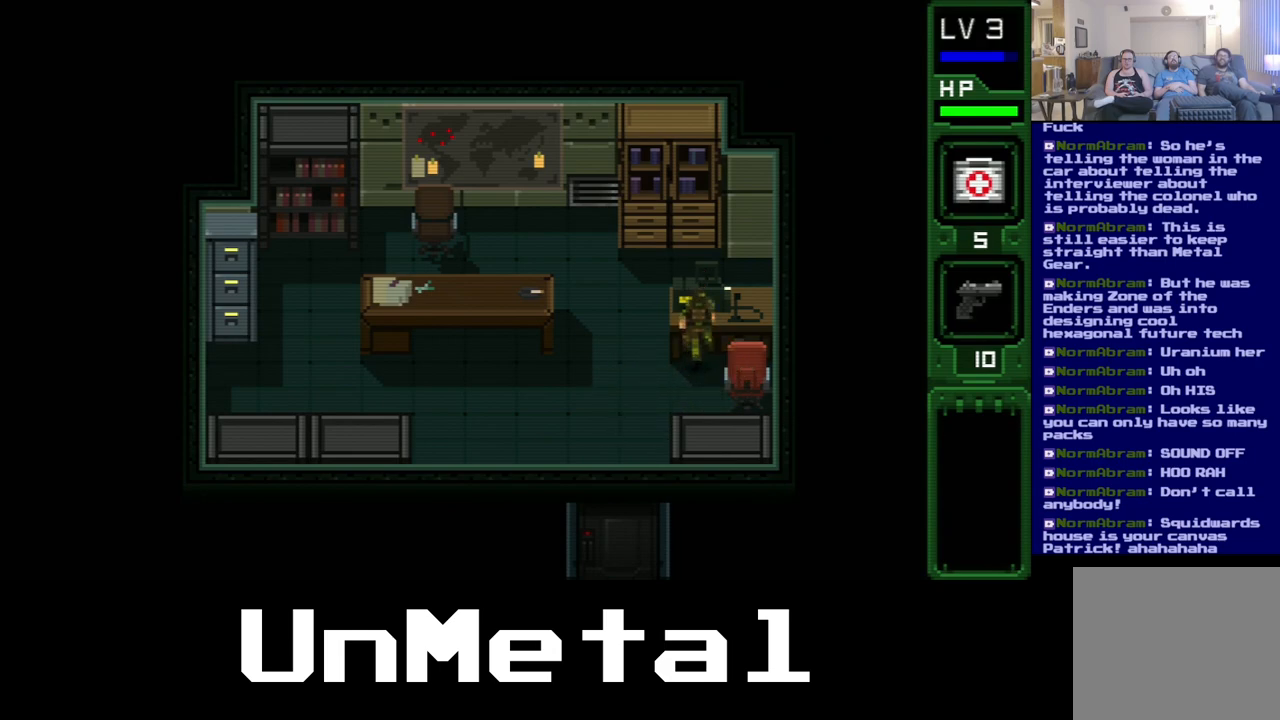
{"buttons": ["DPAD_RIGHT"], "left_stick": "center", "right_stick": "center", "events": [[83, "A", "up"], [183, "A", "down"], [367, "A", "up"], [367, "DPAD_RIGHT", "down"], [367, "DPAD_UP", "up"]]}
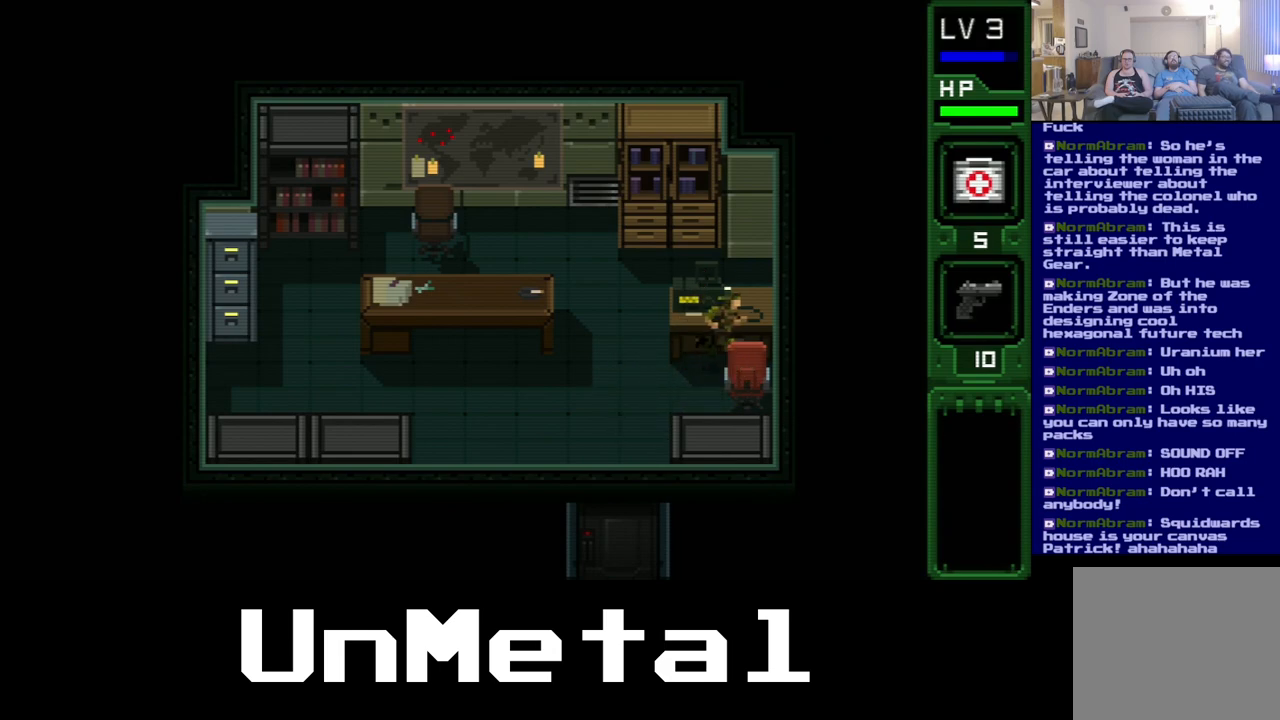
{"buttons": ["DPAD_DOWN"], "left_stick": "center", "right_stick": "center", "events": [[33, "B", "down"], [200, "B", "up"], [217, "DPAD_DOWN", "down"], [283, "B", "down"], [283, "DPAD_RIGHT", "up"], [433, "B", "up"]]}
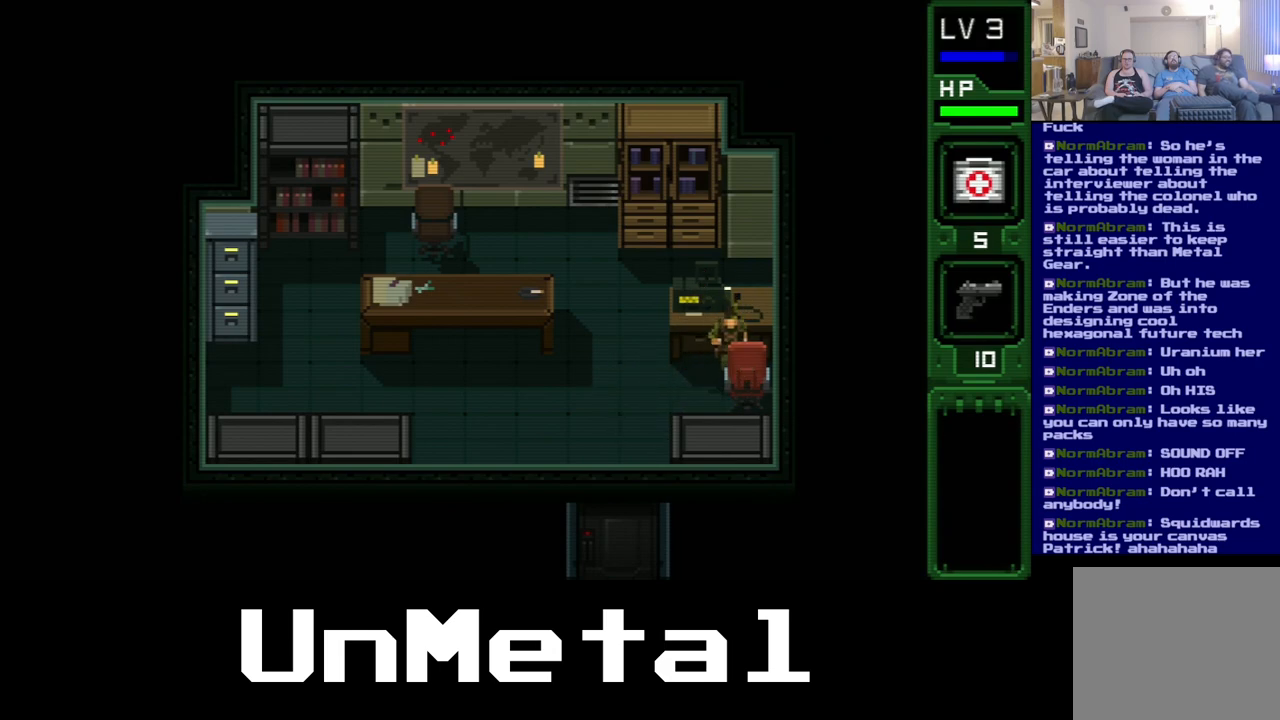
{"buttons": ["DPAD_DOWN"], "left_stick": "center", "right_stick": "center", "events": [[17, "B", "down"], [167, "B", "up"], [233, "B", "down"], [383, "B", "up"]]}
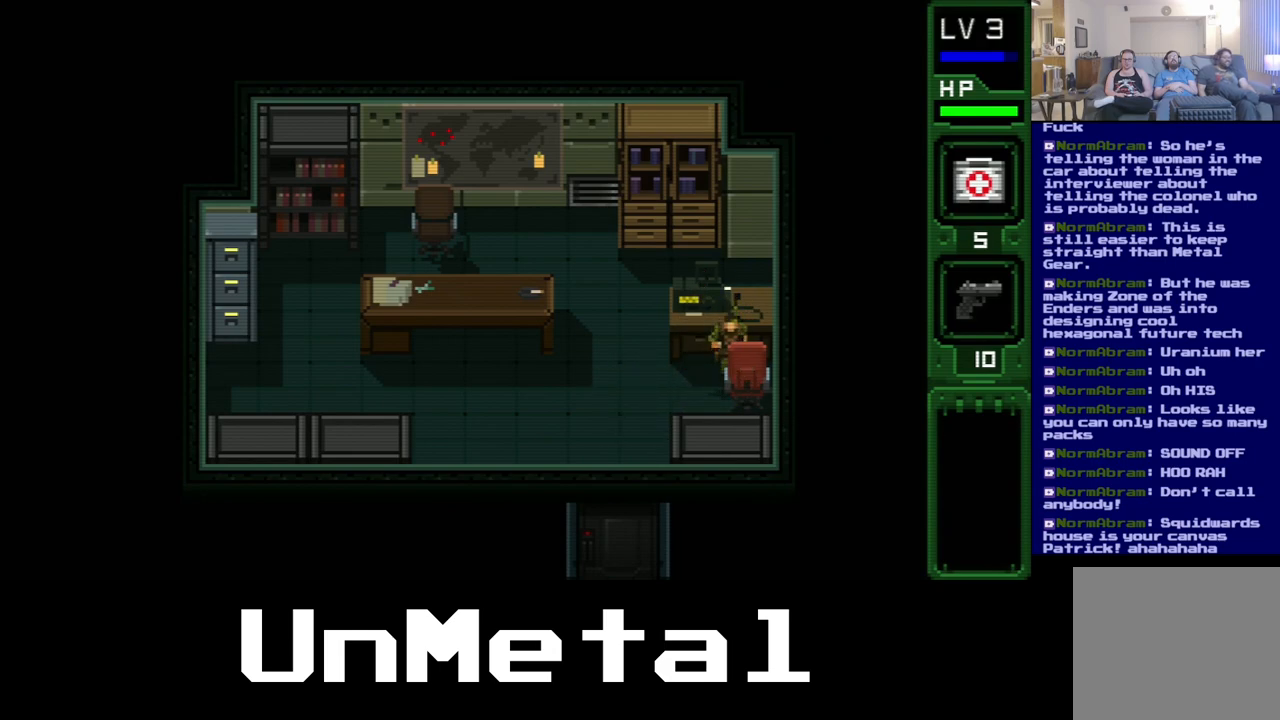
{"buttons": ["DPAD_LEFT"], "left_stick": "center", "right_stick": "center", "events": [[17, "DPAD_DOWN", "up"], [33, "DPAD_LEFT", "down"]]}
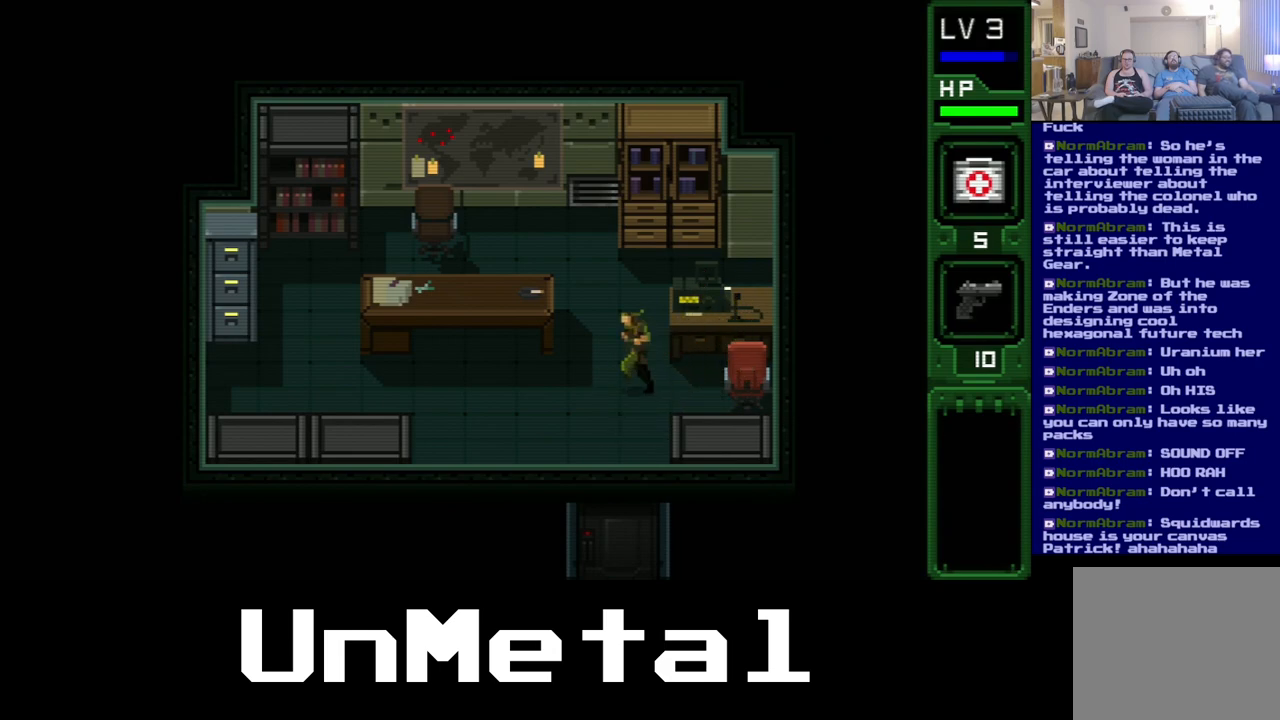
{"buttons": ["DPAD_LEFT"], "left_stick": "center", "right_stick": "center", "events": []}
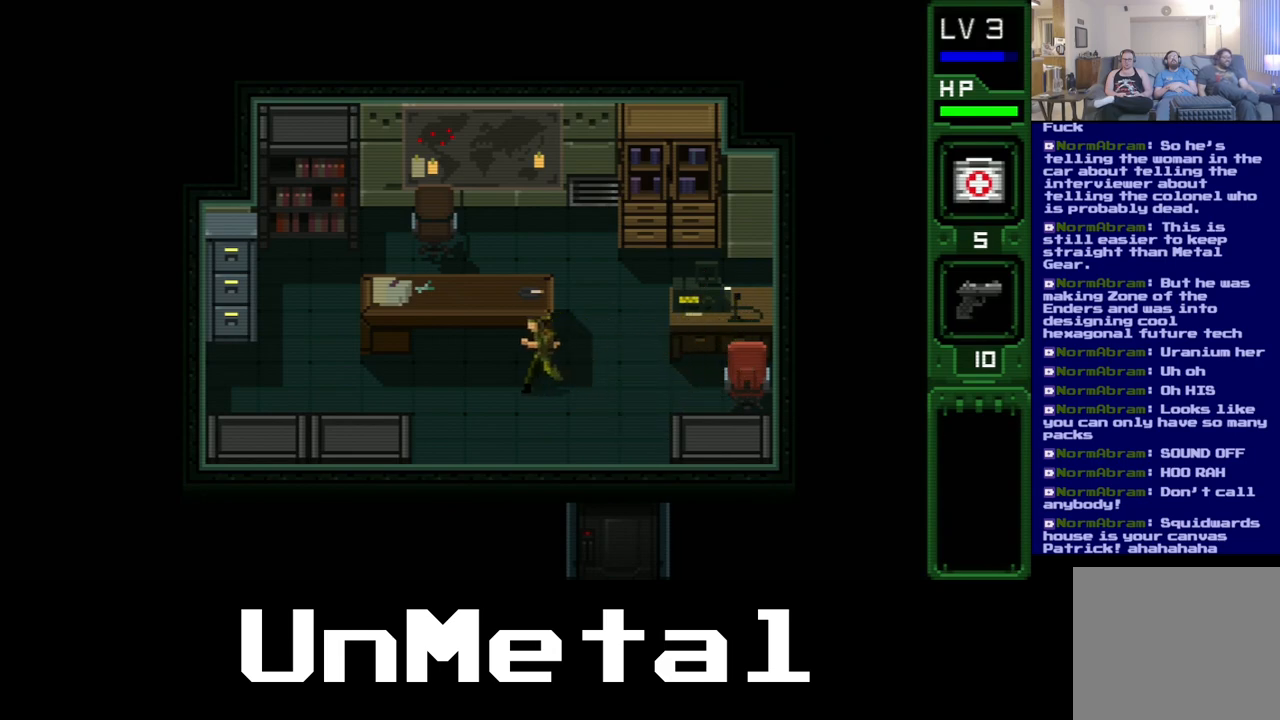
{"buttons": ["B", "DPAD_UP"], "left_stick": "center", "right_stick": "center", "events": [[100, "DPAD_UP", "down"], [167, "DPAD_LEFT", "up"], [450, "B", "down"]]}
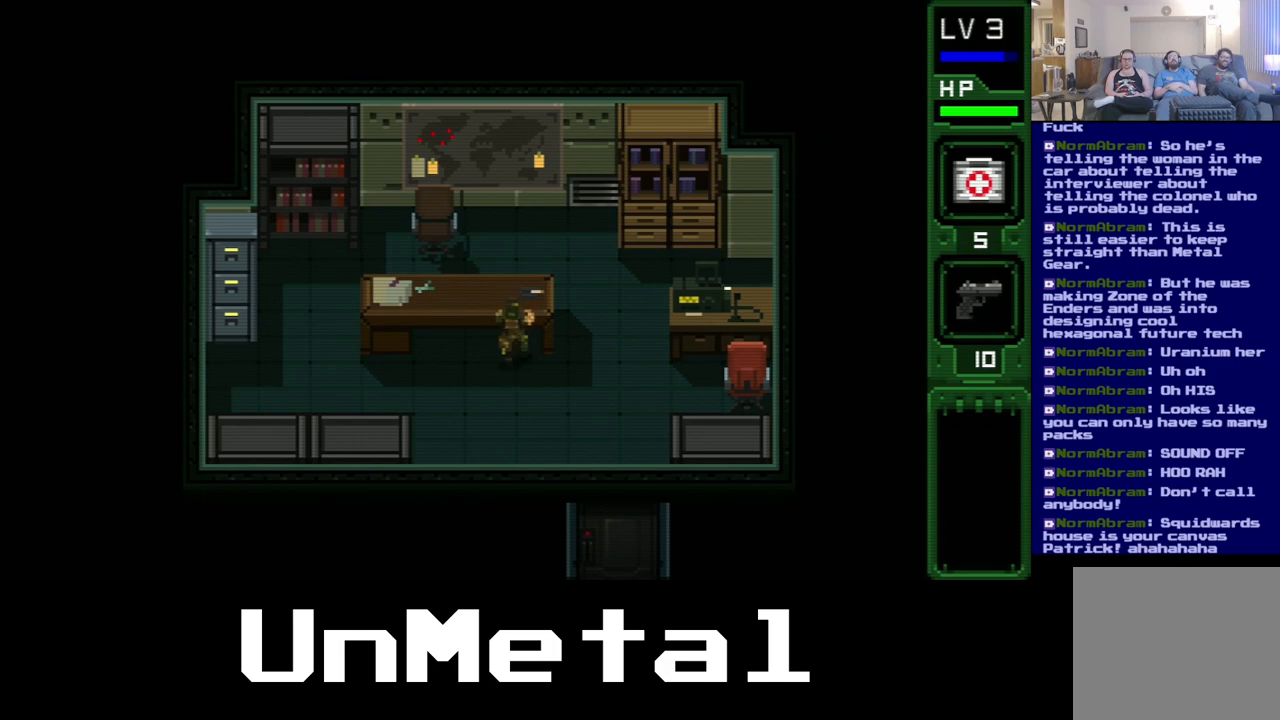
{"buttons": ["DPAD_LEFT"], "left_stick": "center", "right_stick": "center", "events": [[167, "B", "up"], [283, "DPAD_LEFT", "down"], [283, "DPAD_UP", "up"]]}
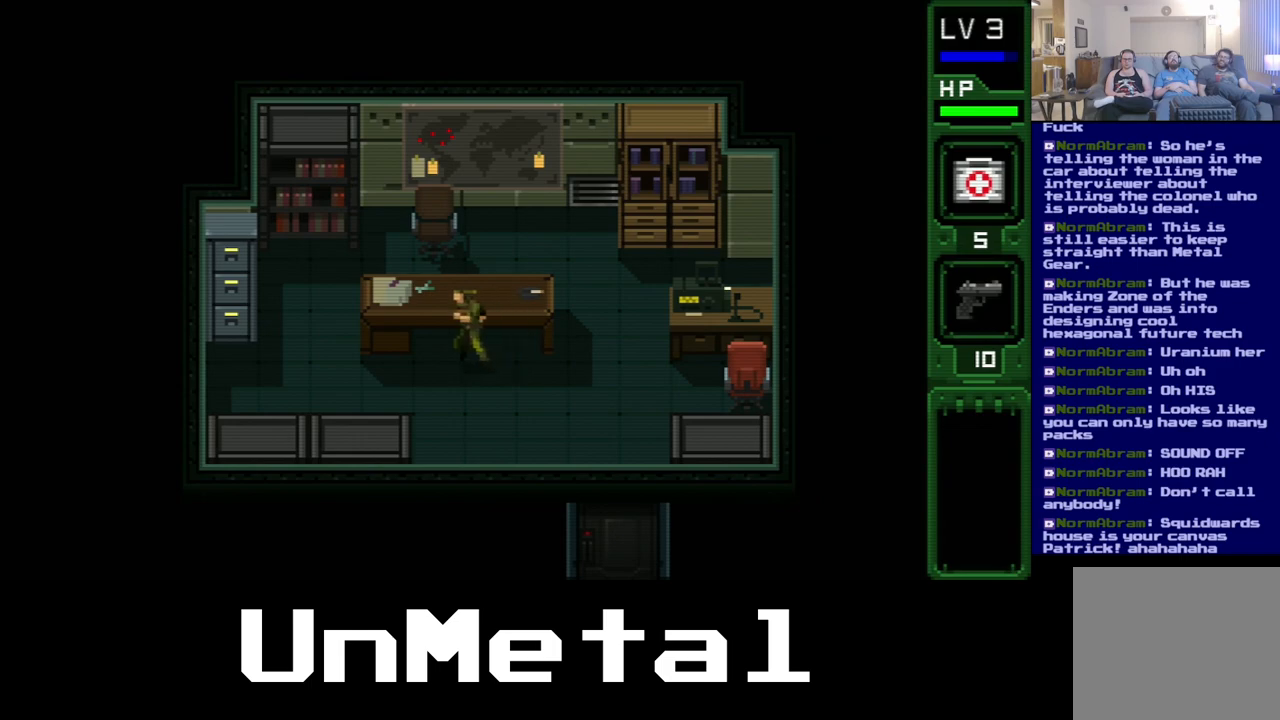
{"buttons": ["B", "DPAD_UP"], "left_stick": "center", "right_stick": "center", "events": [[300, "DPAD_UP", "down"], [367, "DPAD_LEFT", "up"], [450, "B", "down"]]}
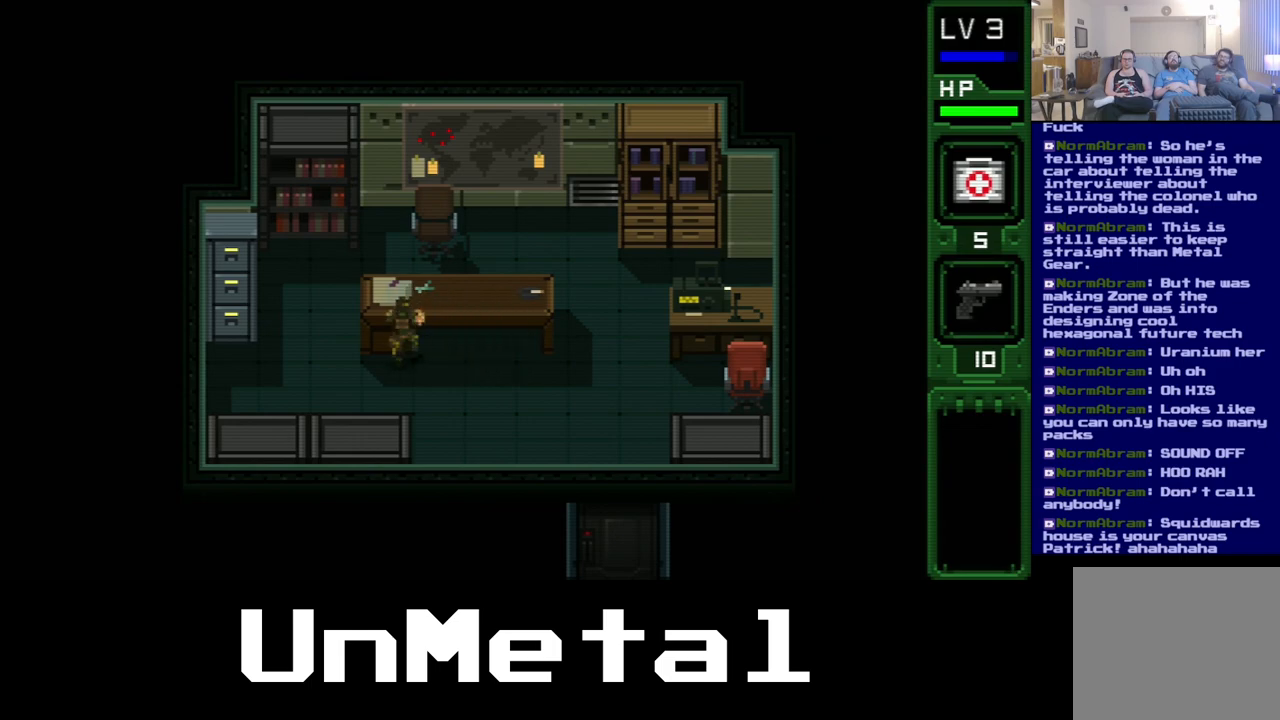
{"buttons": ["DPAD_LEFT"], "left_stick": "center", "right_stick": "center", "events": [[117, "B", "up"], [200, "B", "down"], [317, "B", "up"], [383, "DPAD_UP", "up"], [433, "DPAD_LEFT", "down"]]}